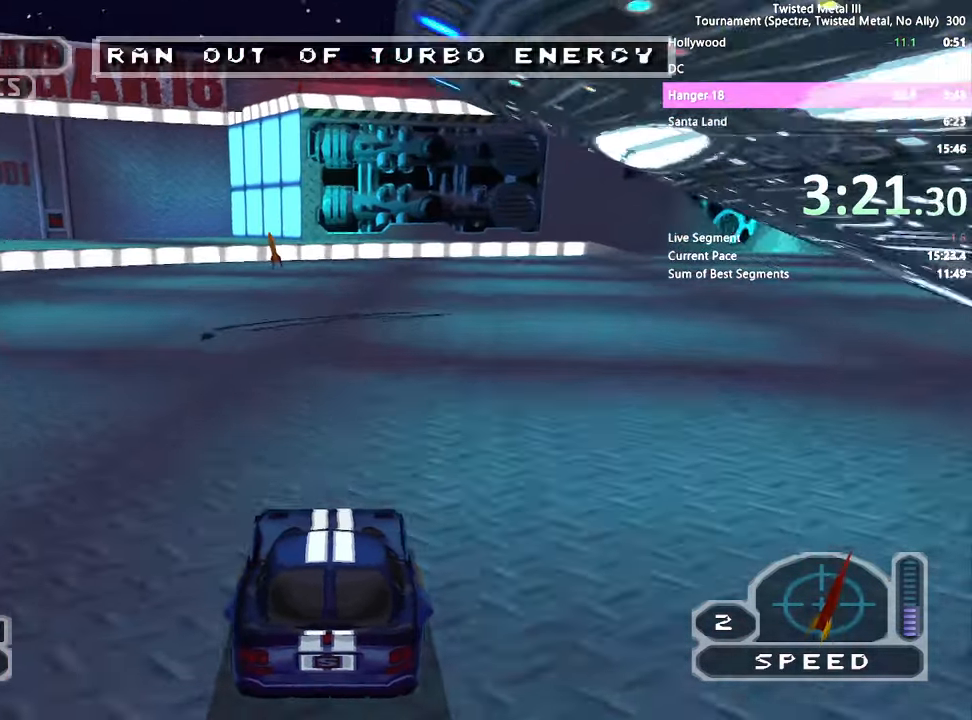
Gameplay with a controller (PlayStation layout); each line is a JSON object with the inputs held at the frame after it (dt_ms = milliseconds from this image to that frame). "events" lists button and stick changes between this image and that frame as [ms after this image, input, new state], when the widget could be followed in between. Not read: L3 R3.
{"dt_ms": 1000, "buttons": ["CROSS", "SQUARE", "DPAD_LEFT"], "left_stick": "center", "right_stick": "center"}
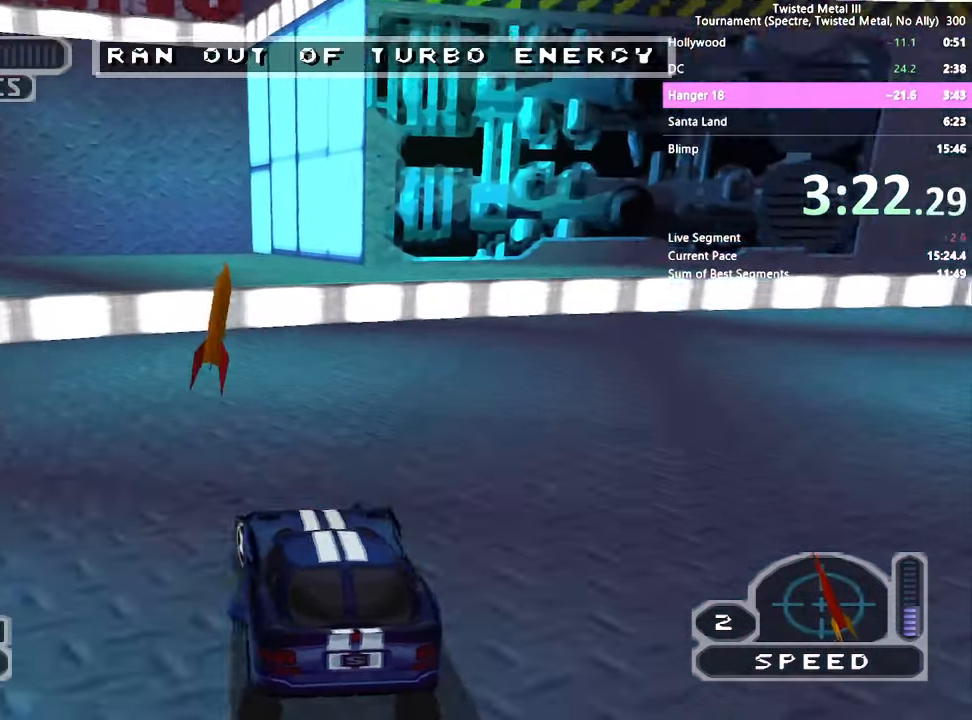
{"dt_ms": 500, "buttons": ["SQUARE", "DPAD_RIGHT"], "left_stick": "center", "right_stick": "right"}
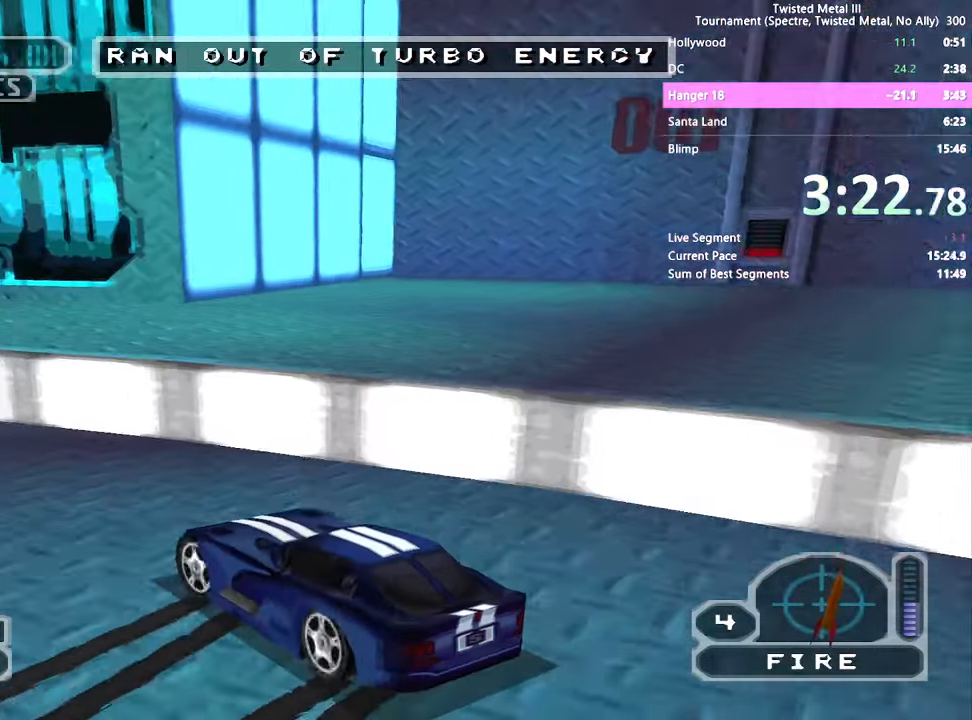
{"dt_ms": 500, "buttons": ["SQUARE", "DPAD_LEFT"], "left_stick": "center", "right_stick": "right", "events": [[50, "DPAD_RIGHT", "up"], [233, "DPAD_LEFT", "down"], [350, "DPAD_LEFT", "up"], [400, "DPAD_LEFT", "down"]]}
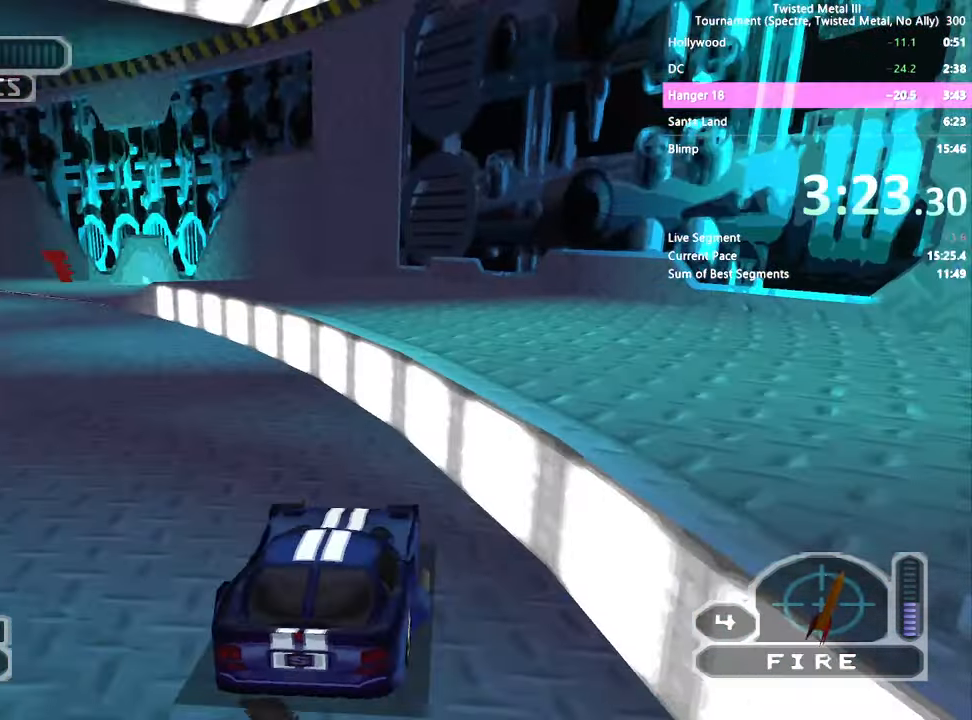
{"dt_ms": 500, "buttons": ["SQUARE"], "left_stick": "center", "right_stick": "right"}
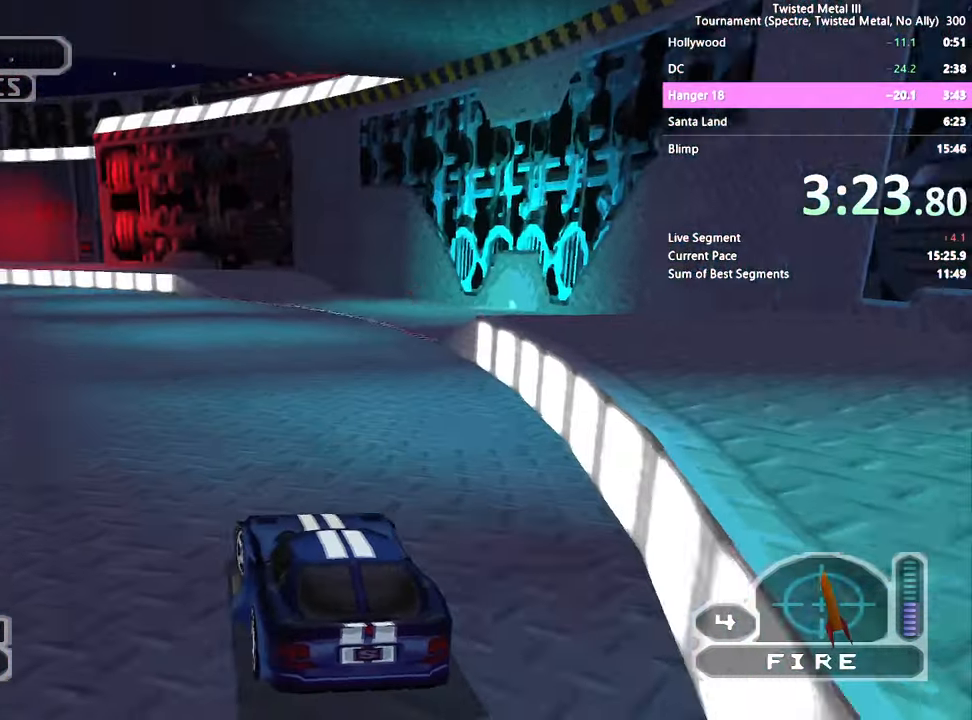
{"dt_ms": 1000, "buttons": ["SQUARE"], "left_stick": "center", "right_stick": "center"}
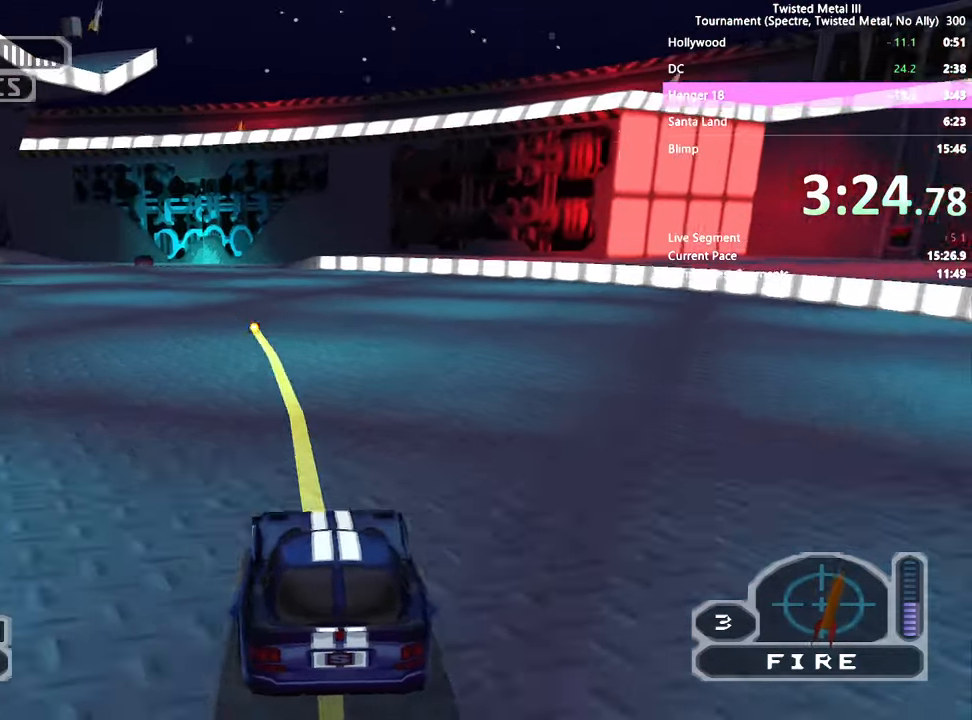
{"dt_ms": 500, "buttons": ["SQUARE"], "left_stick": "center", "right_stick": "center", "events": [[117, "DPAD_LEFT", "down"], [233, "DPAD_LEFT", "up"]]}
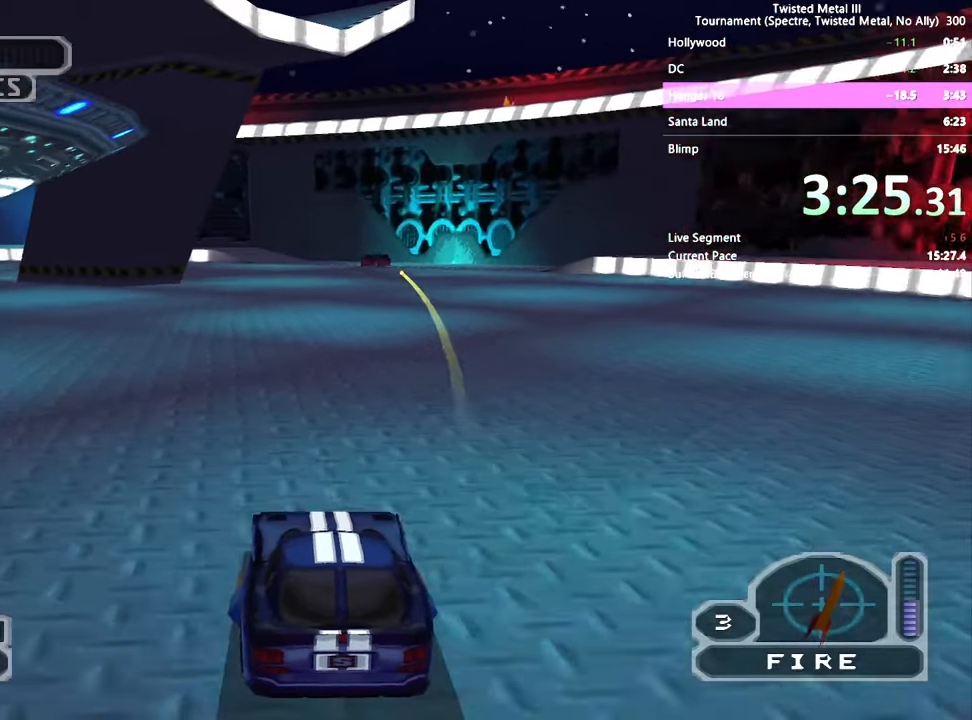
{"dt_ms": 500, "buttons": ["SQUARE"], "left_stick": "center", "right_stick": "center", "events": [[67, "L2", "down"], [183, "L2", "up"], [250, "L2", "down"], [367, "L2", "up"]]}
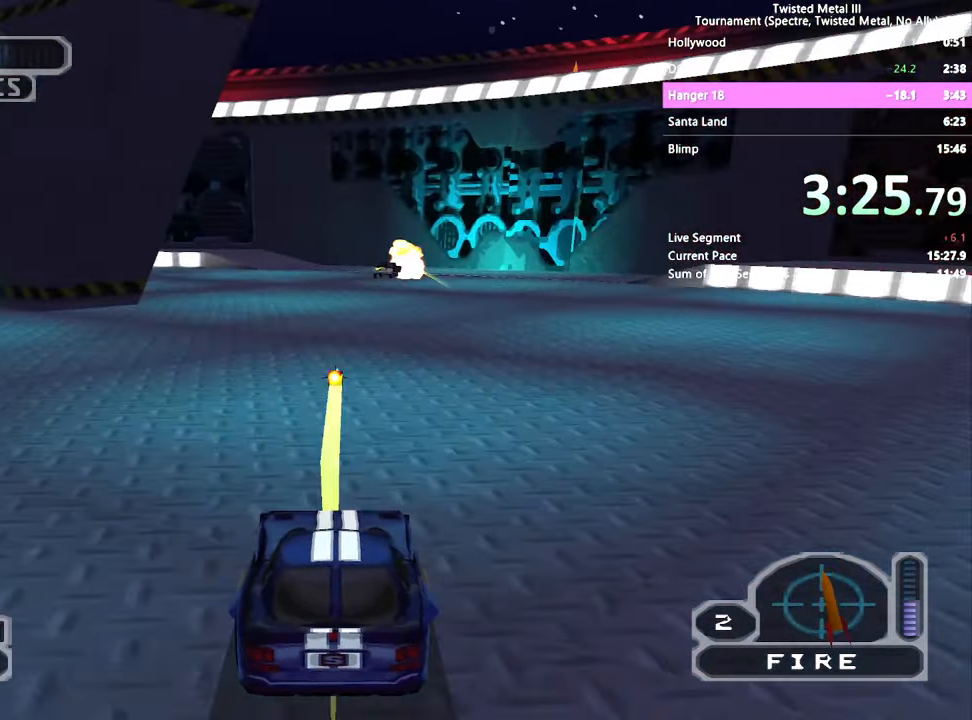
{"dt_ms": 1000, "buttons": ["SQUARE", "DPAD_LEFT"], "left_stick": "center", "right_stick": "center"}
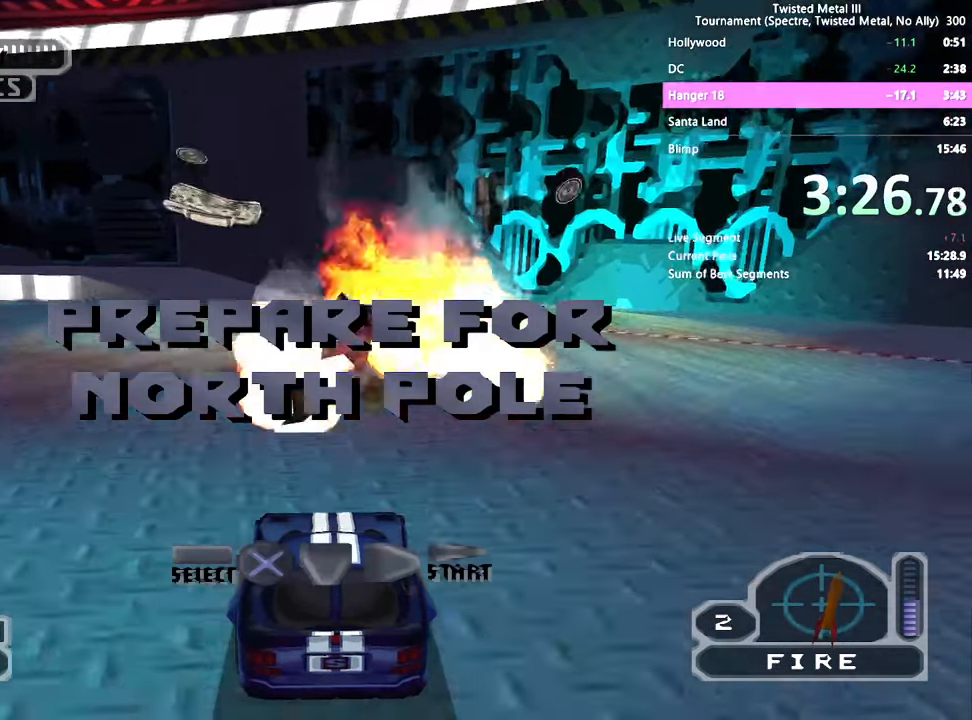
{"dt_ms": 500, "buttons": ["SQUARE", "DPAD_LEFT"], "left_stick": "center", "right_stick": "center"}